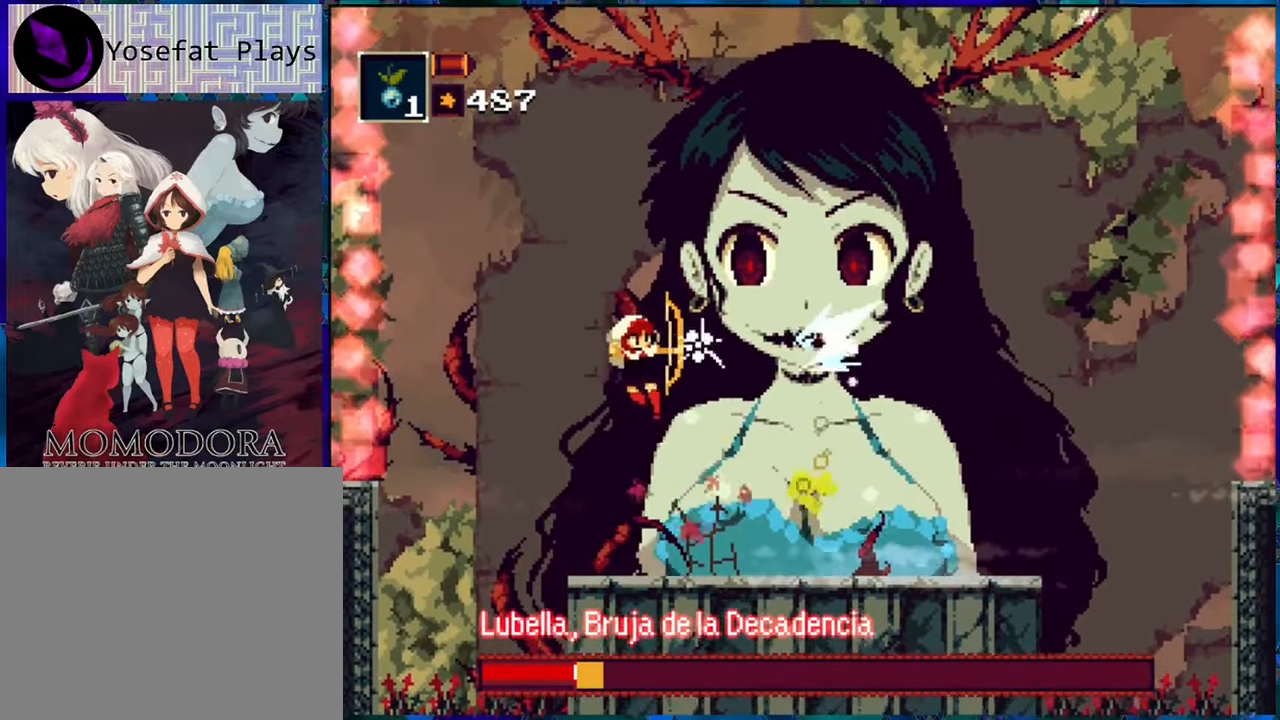
Gameplay with a controller (Nintendo layout); each line is a JSON object with the inputs held at the frame after it. "events" lists button and stick changes between this image and that frame as [ms after this image, input, new state], when the widget could be followed in between. Not read: L3 R3.
{"buttons": ["R1"], "left_stick": "center", "right_stick": "center", "events": [[33, "R1", "down"], [200, "Y", "down"], [283, "Y", "up"], [367, "Y", "down"], [450, "Y", "up"]]}
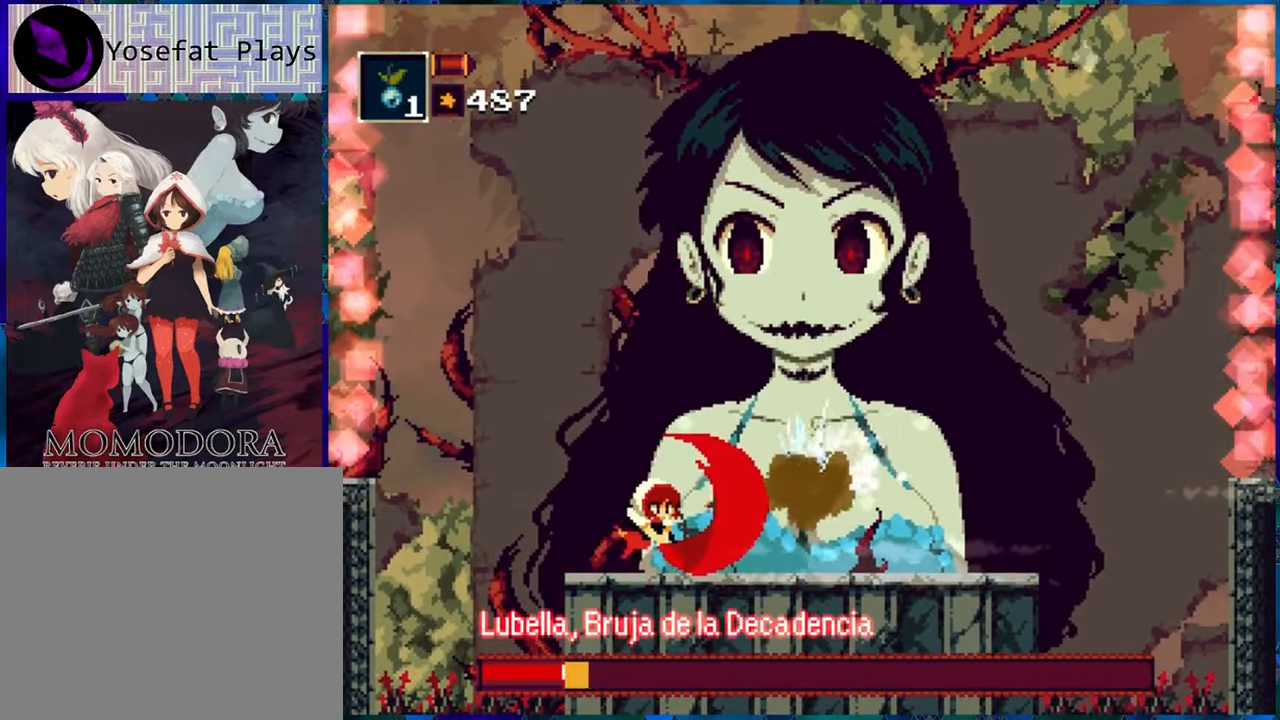
{"buttons": ["R1"], "left_stick": "center", "right_stick": "center", "events": [[200, "Y", "down"], [283, "Y", "up"], [350, "Y", "down"], [450, "Y", "up"]]}
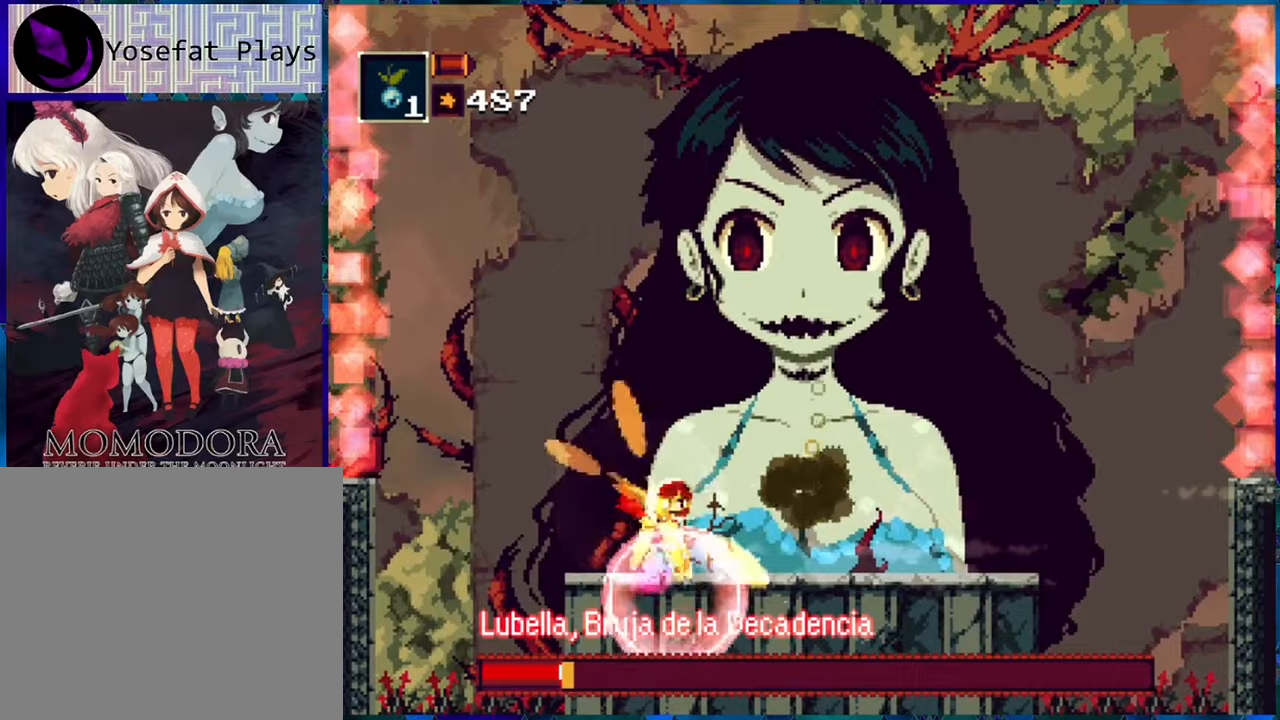
{"buttons": ["R1"], "left_stick": "center", "right_stick": "center", "events": [[34, "Y", "down"], [67, "Y", "up"], [134, "Y", "down"], [217, "Y", "up"]]}
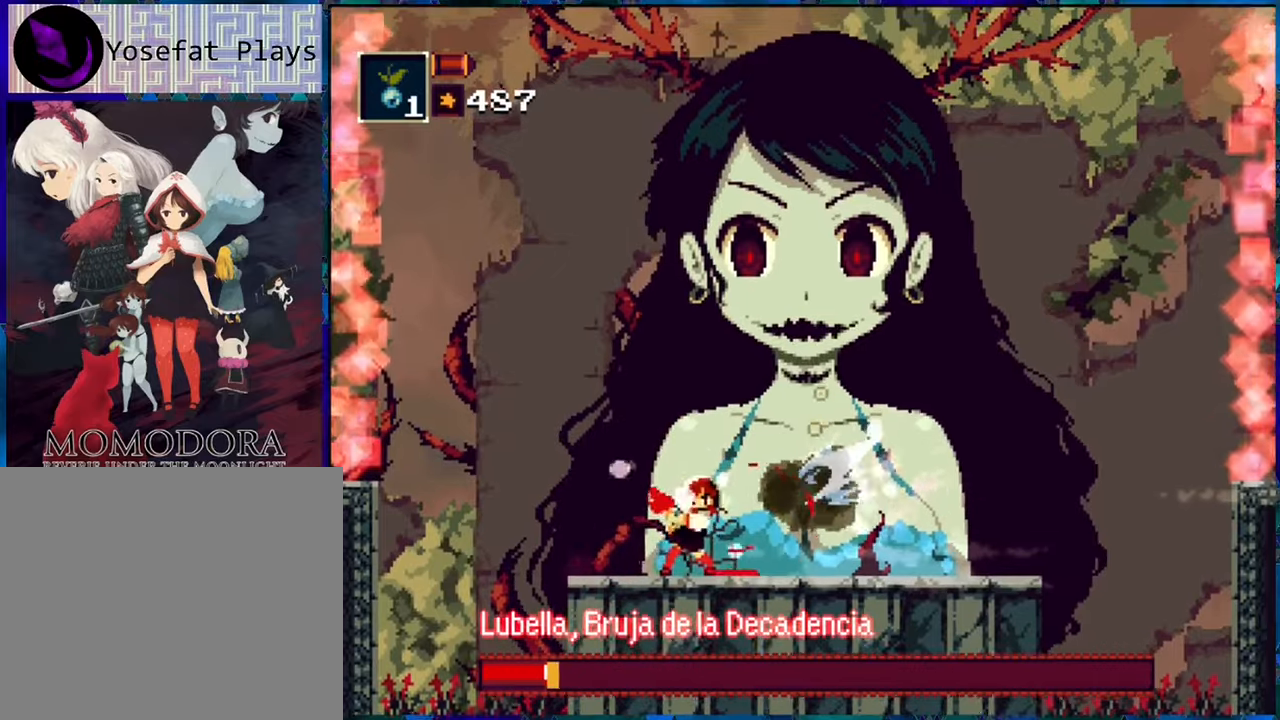
{"buttons": ["R1", "DPAD_RIGHT"], "left_stick": "center", "right_stick": "center", "events": [[134, "DPAD_RIGHT", "down"], [167, "A", "down"], [300, "A", "up"], [334, "A", "down"], [400, "A", "up"]]}
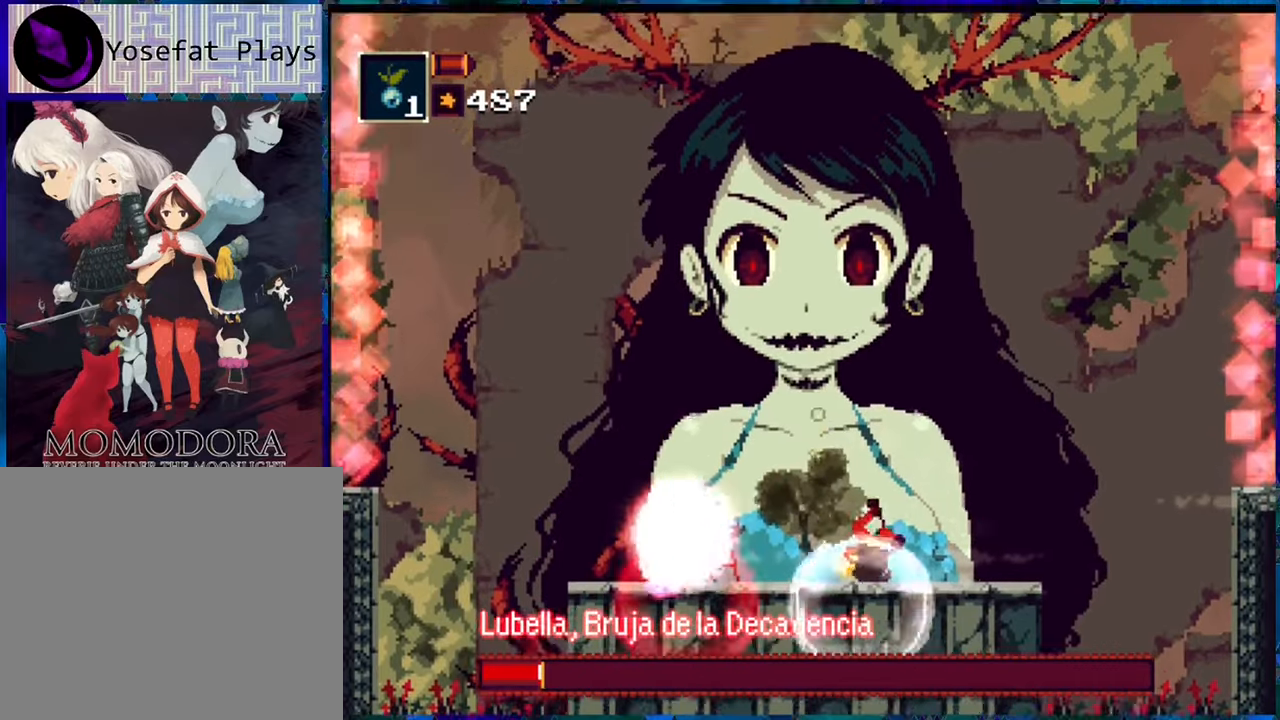
{"buttons": ["R1", "DPAD_LEFT"], "left_stick": "center", "right_stick": "center", "events": [[234, "DPAD_RIGHT", "up"], [484, "DPAD_LEFT", "down"]]}
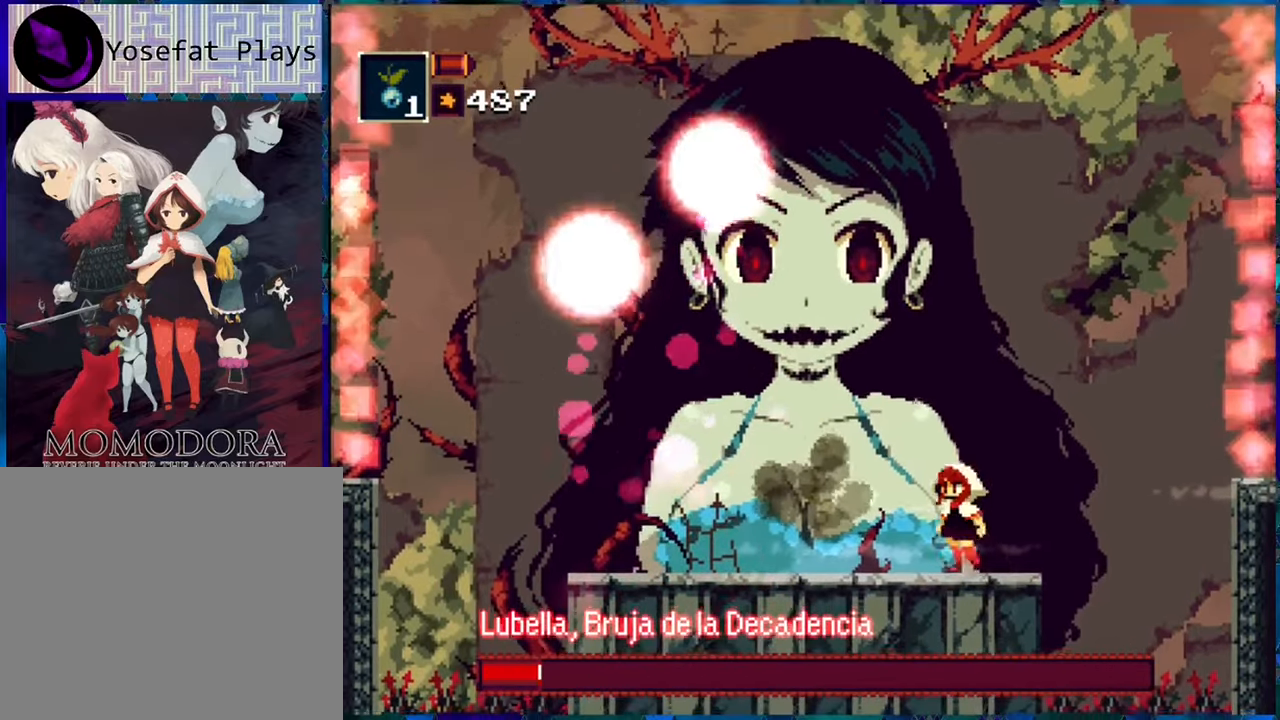
{"buttons": ["R1", "DPAD_LEFT"], "left_stick": "center", "right_stick": "center", "events": [[100, "A", "down"], [217, "DPAD_UP", "down"], [267, "A", "up"], [267, "DPAD_UP", "up"]]}
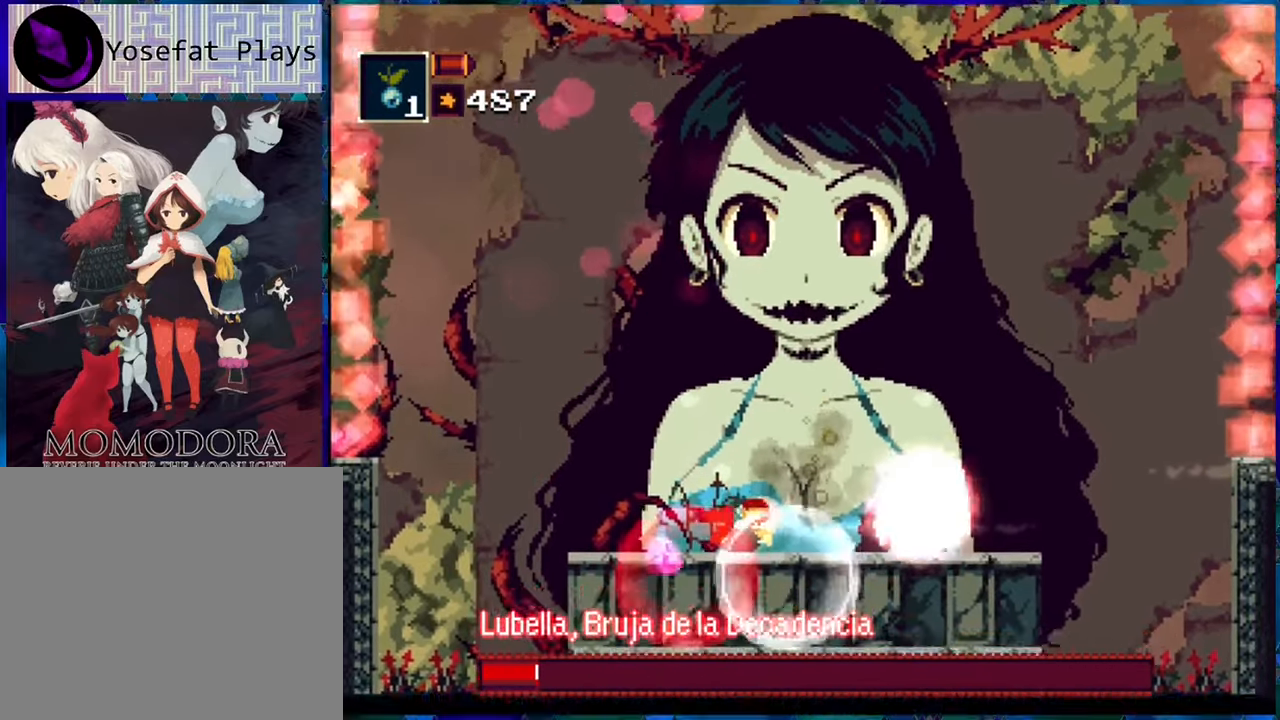
{"buttons": ["R1", "DPAD_RIGHT"], "left_stick": "center", "right_stick": "center", "events": [[34, "DPAD_LEFT", "up"], [417, "DPAD_RIGHT", "down"]]}
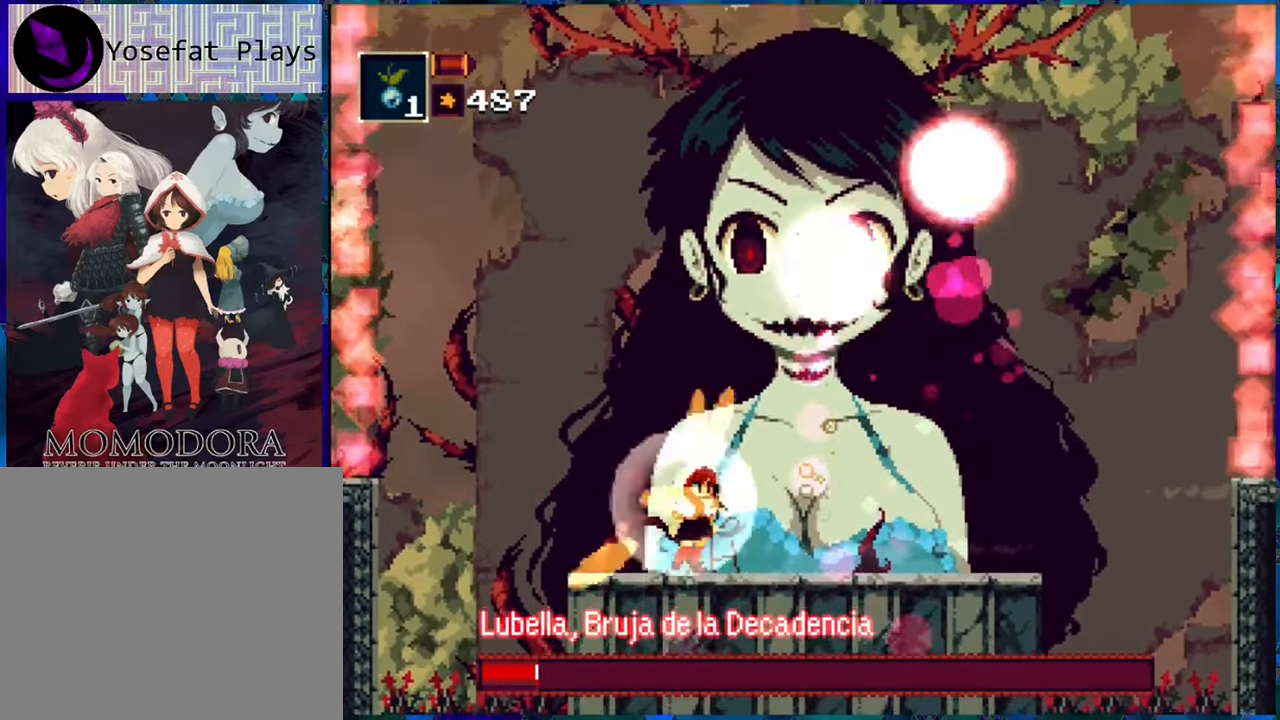
{"buttons": ["R1"], "left_stick": "center", "right_stick": "center", "events": [[84, "A", "down"], [250, "A", "up"], [484, "DPAD_RIGHT", "up"]]}
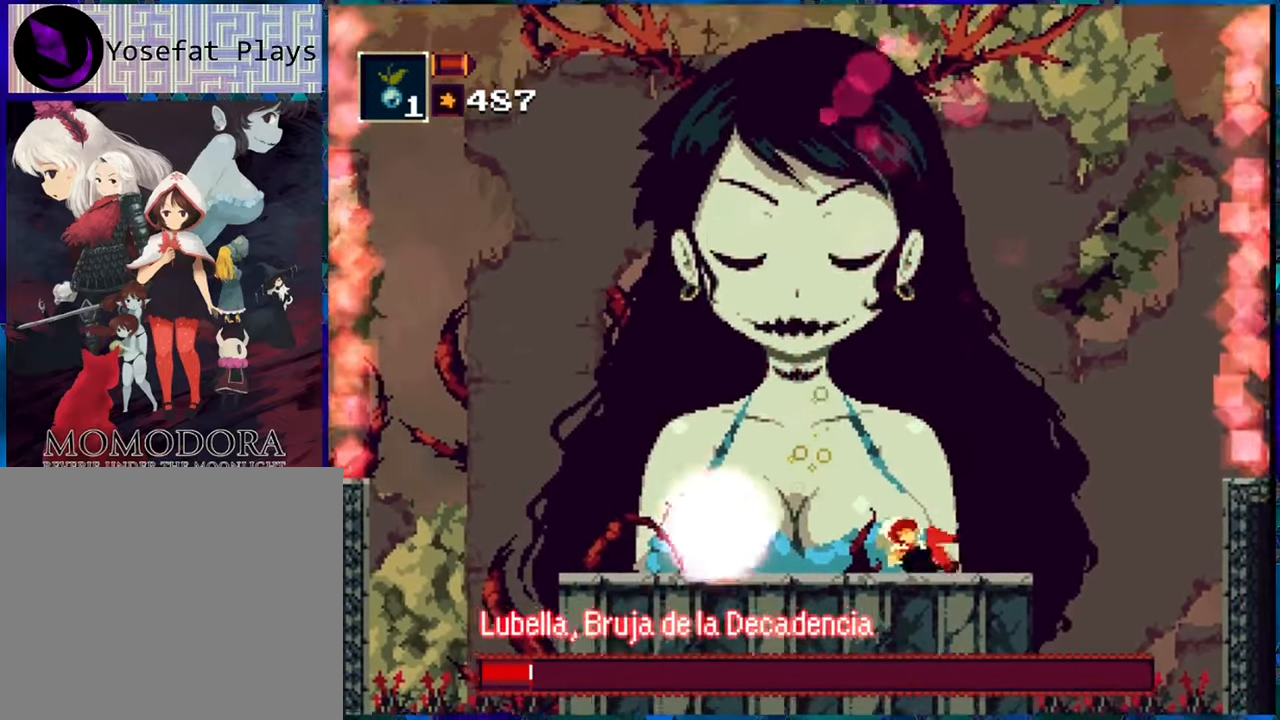
{"buttons": ["L1", "R1", "DPAD_LEFT"], "left_stick": "center", "right_stick": "center", "events": [[217, "DPAD_LEFT", "down"], [484, "L1", "down"]]}
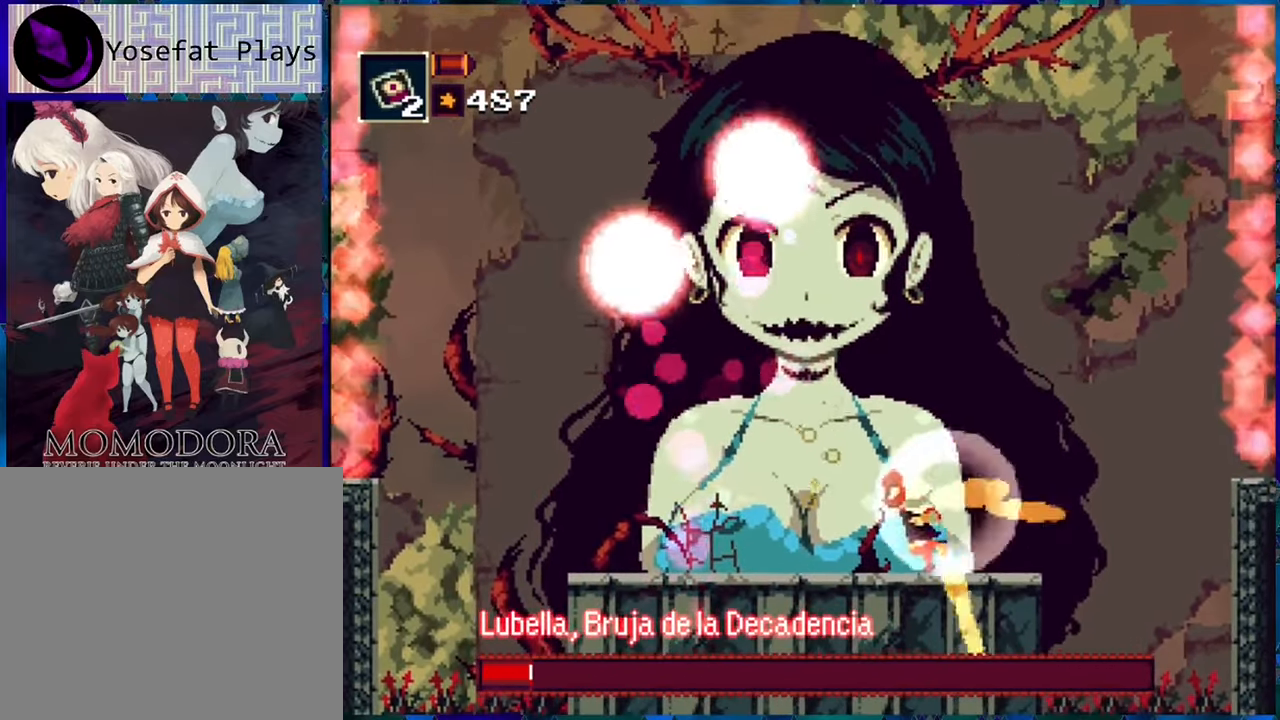
{"buttons": ["R1"], "left_stick": "center", "right_stick": "center", "events": [[100, "L1", "up"], [200, "DPAD_LEFT", "up"]]}
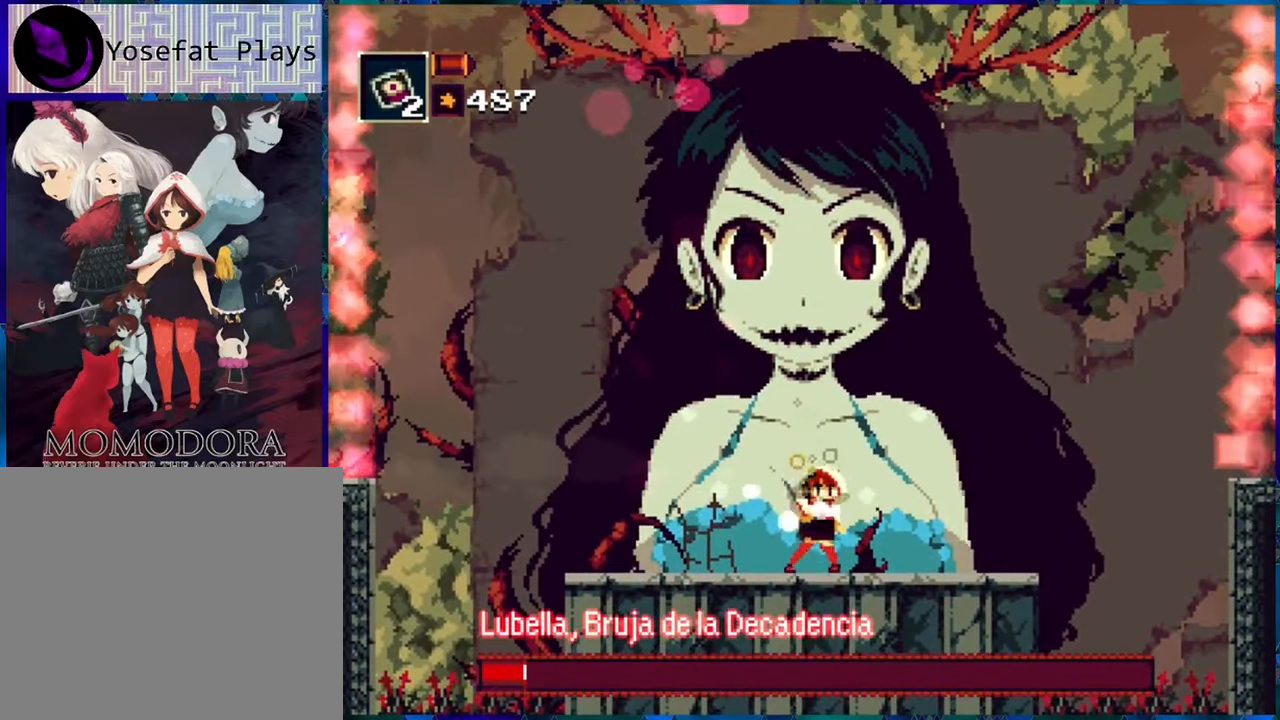
{"buttons": ["R1", "DPAD_RIGHT"], "left_stick": "center", "right_stick": "center", "events": [[17, "DPAD_LEFT", "down"], [17, "L1", "down"], [134, "L1", "up"], [400, "DPAD_LEFT", "up"], [434, "L1", "down"], [484, "DPAD_RIGHT", "down"], [500, "L1", "up"]]}
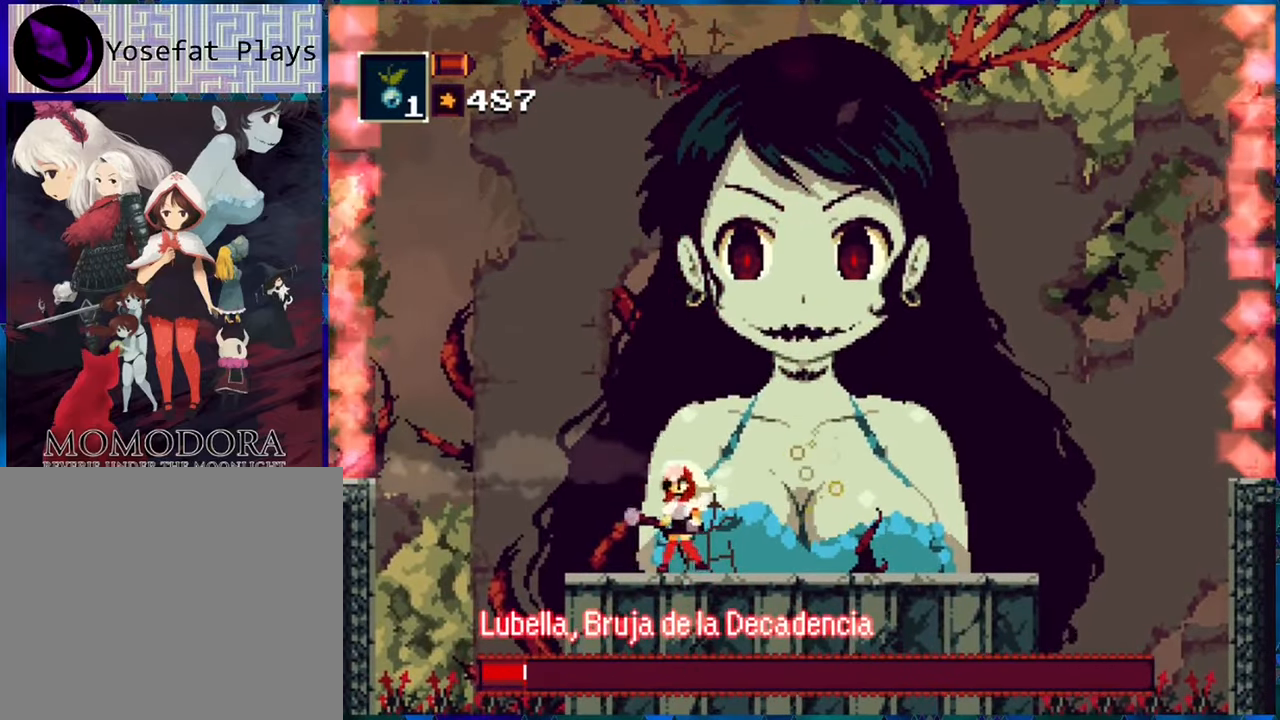
{"buttons": [], "left_stick": "center", "right_stick": "center", "events": [[117, "DPAD_RIGHT", "up"], [300, "X", "down"], [400, "X", "up"], [500, "R1", "up"]]}
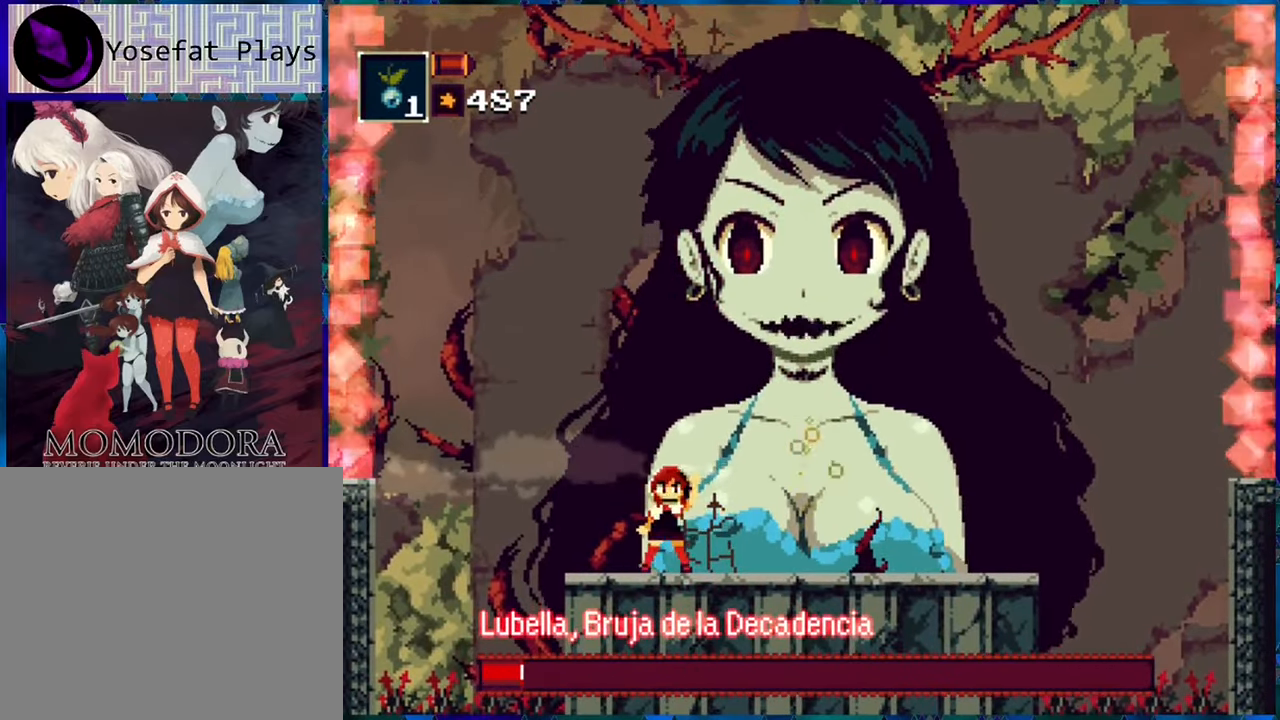
{"buttons": [], "left_stick": "center", "right_stick": "center", "events": [[133, "Y", "down"], [200, "Y", "up"], [266, "Y", "down"], [350, "Y", "up"], [416, "Y", "down"], [483, "Y", "up"]]}
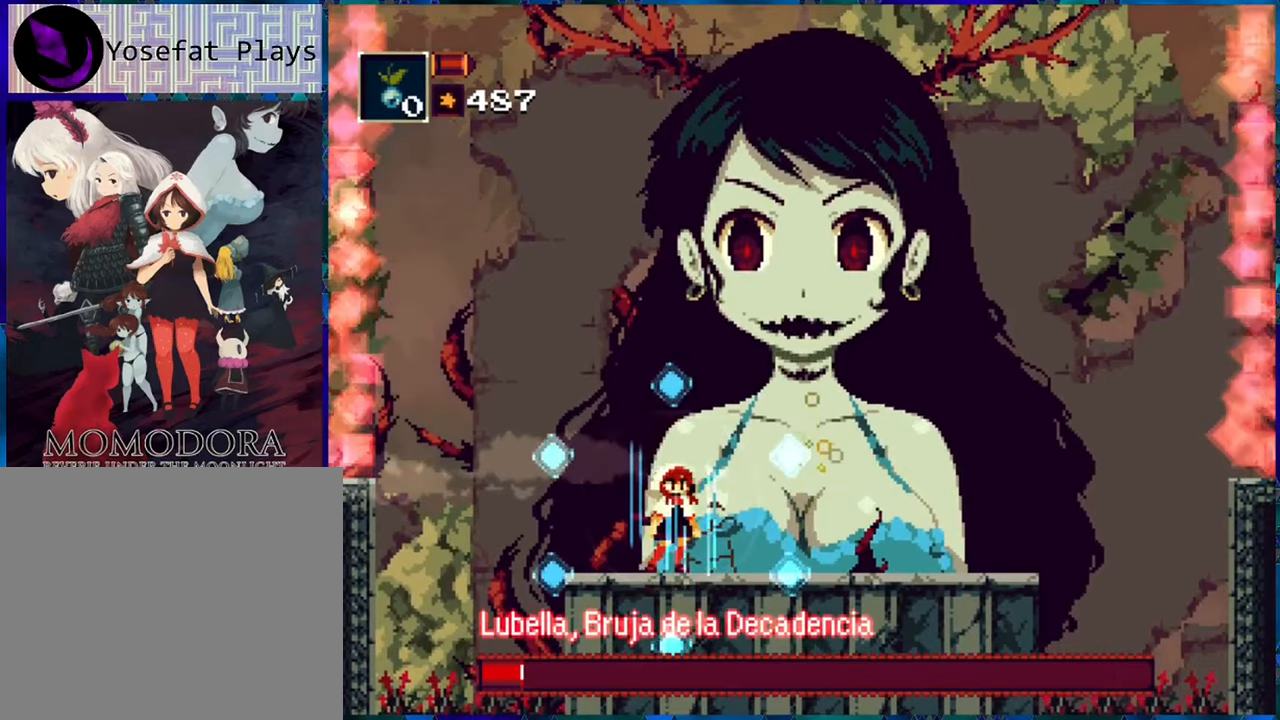
{"buttons": ["Y"], "left_stick": "center", "right_stick": "center", "events": [[66, "Y", "down"], [133, "Y", "up"], [183, "Y", "down"], [283, "Y", "up"], [316, "Y", "down"], [400, "Y", "up"], [500, "Y", "down"]]}
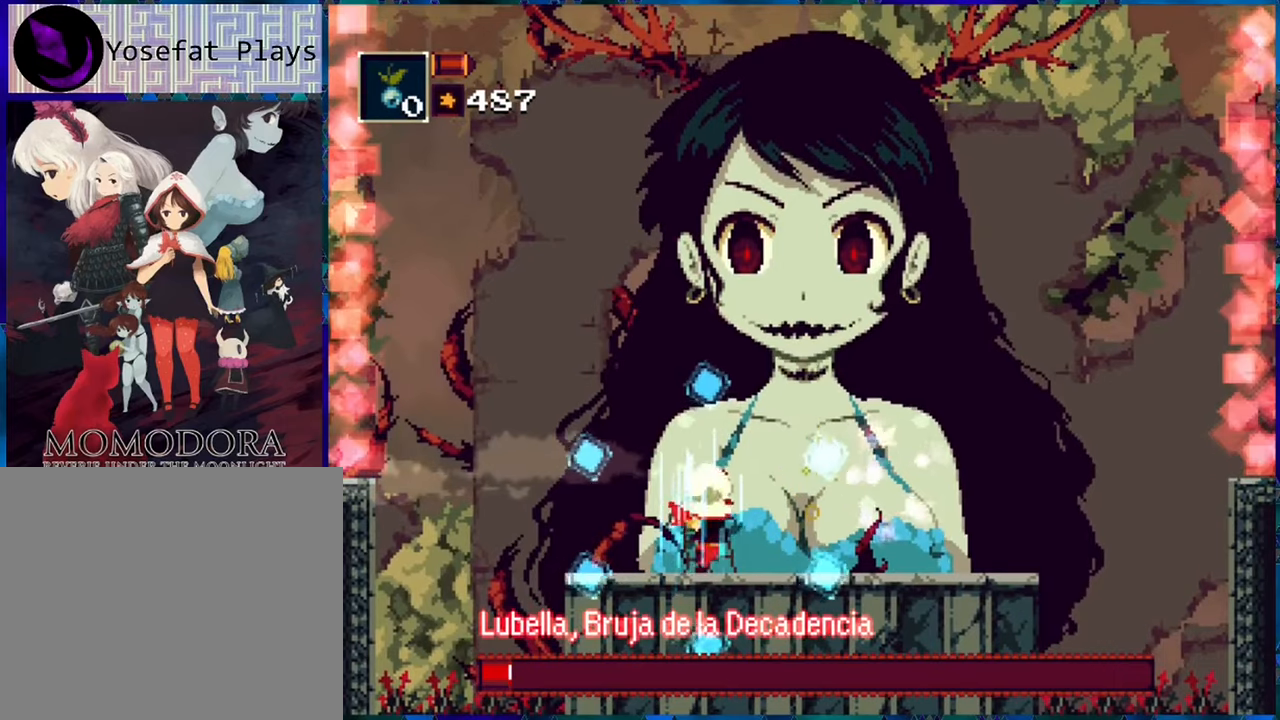
{"buttons": [], "left_stick": "center", "right_stick": "center", "events": [[50, "Y", "up"], [133, "Y", "down"], [200, "Y", "up"], [266, "Y", "down"], [350, "Y", "up"], [416, "Y", "down"], [483, "Y", "up"]]}
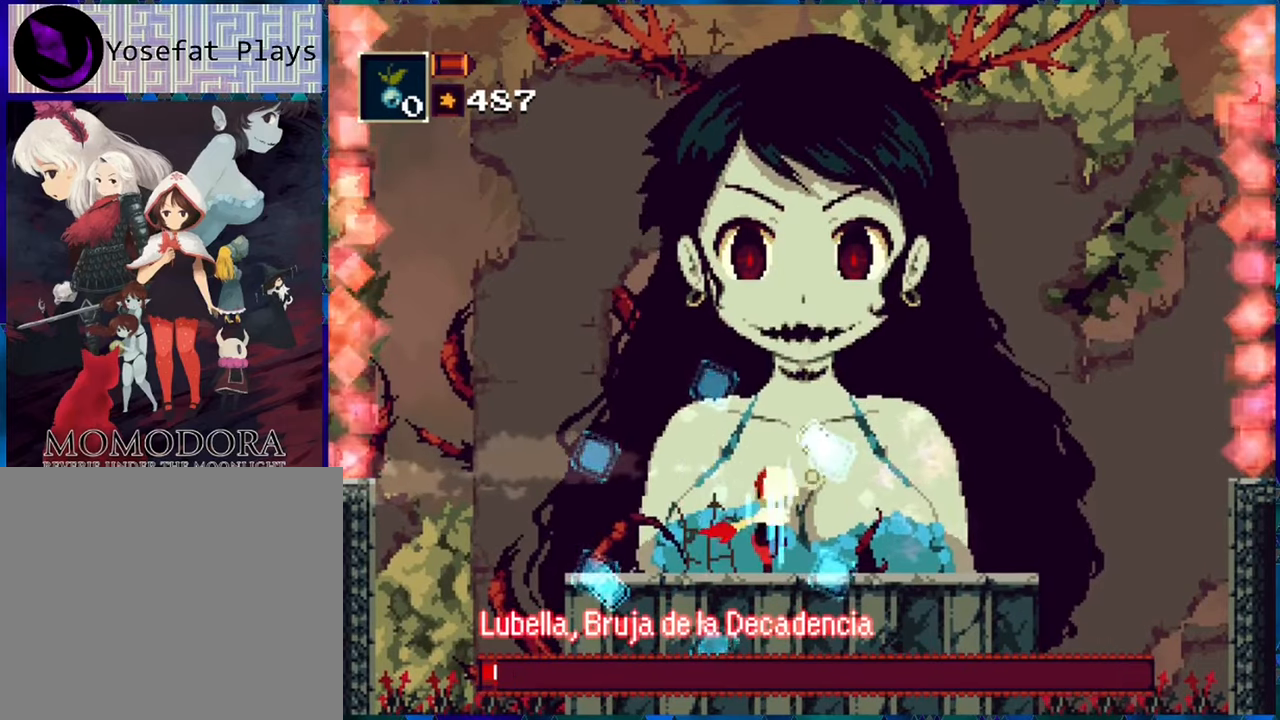
{"buttons": [], "left_stick": "center", "right_stick": "center", "events": [[66, "Y", "down"], [150, "Y", "up"], [216, "Y", "down"], [300, "Y", "up"], [350, "Y", "down"], [433, "Y", "up"]]}
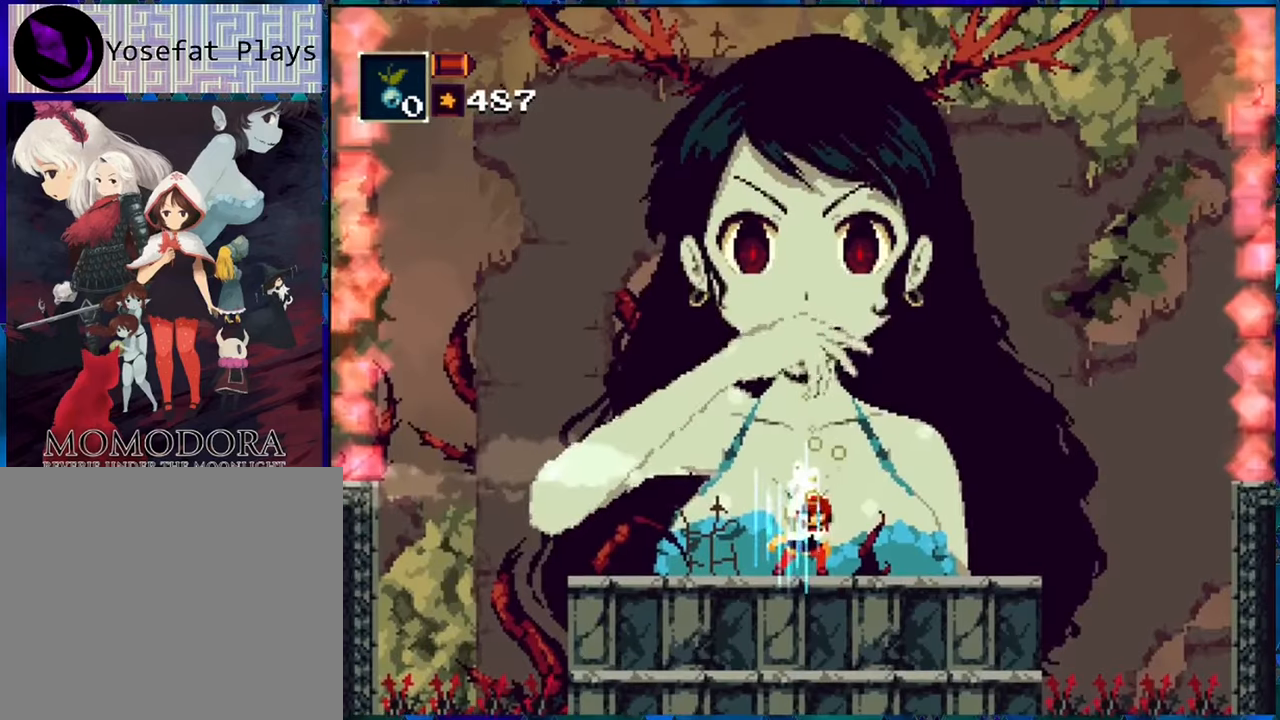
{"buttons": [], "left_stick": "center", "right_stick": "center", "events": [[16, "Y", "down"], [50, "Y", "up"]]}
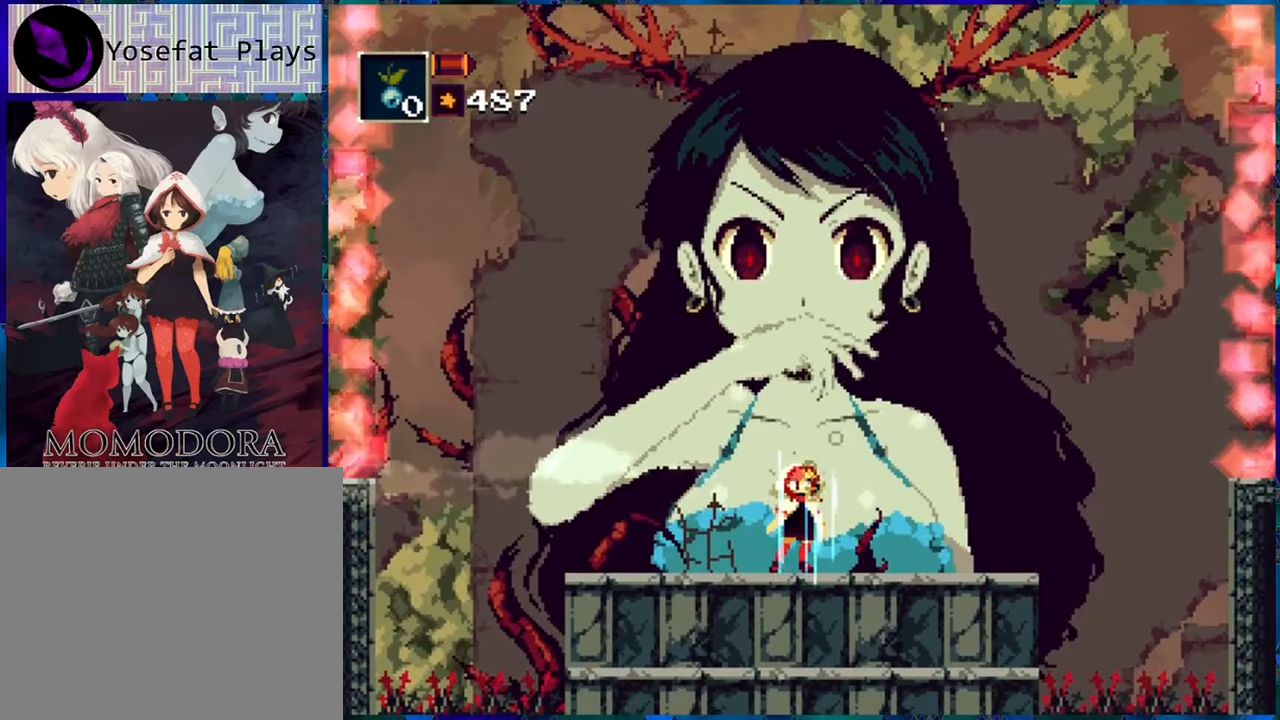
{"buttons": [], "left_stick": "center", "right_stick": "center", "events": []}
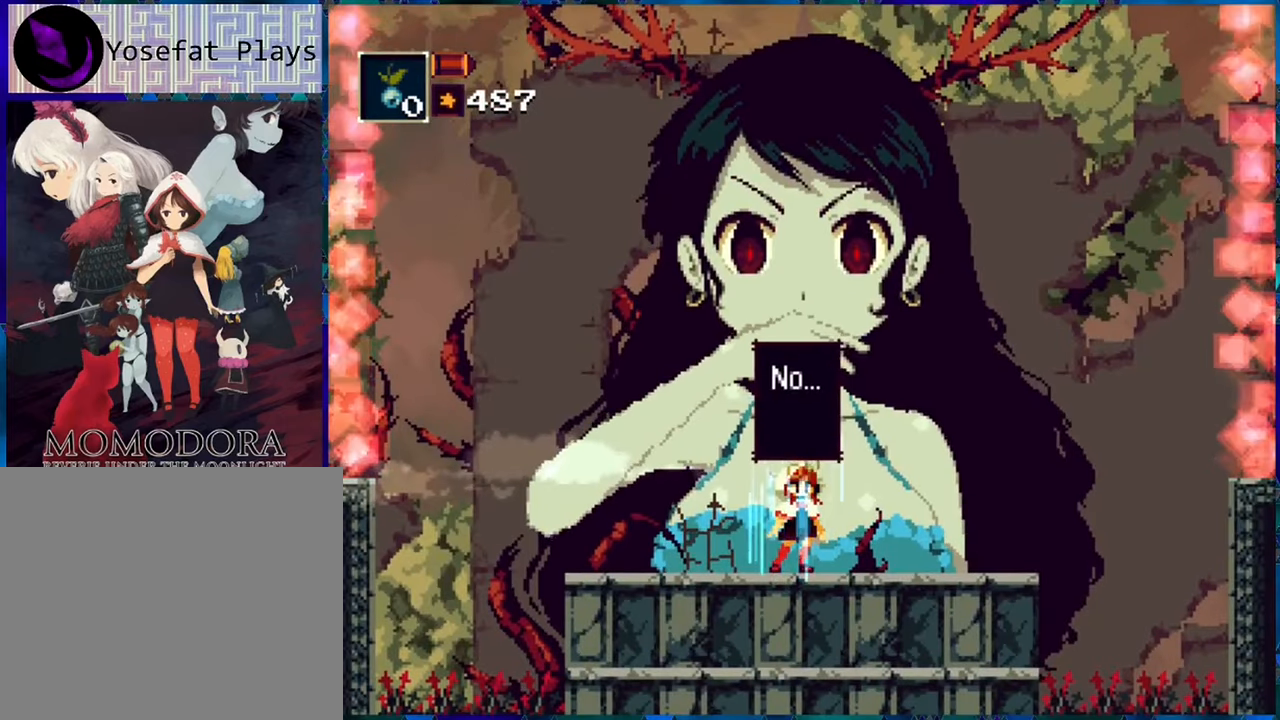
{"buttons": [], "left_stick": "center", "right_stick": "center", "events": []}
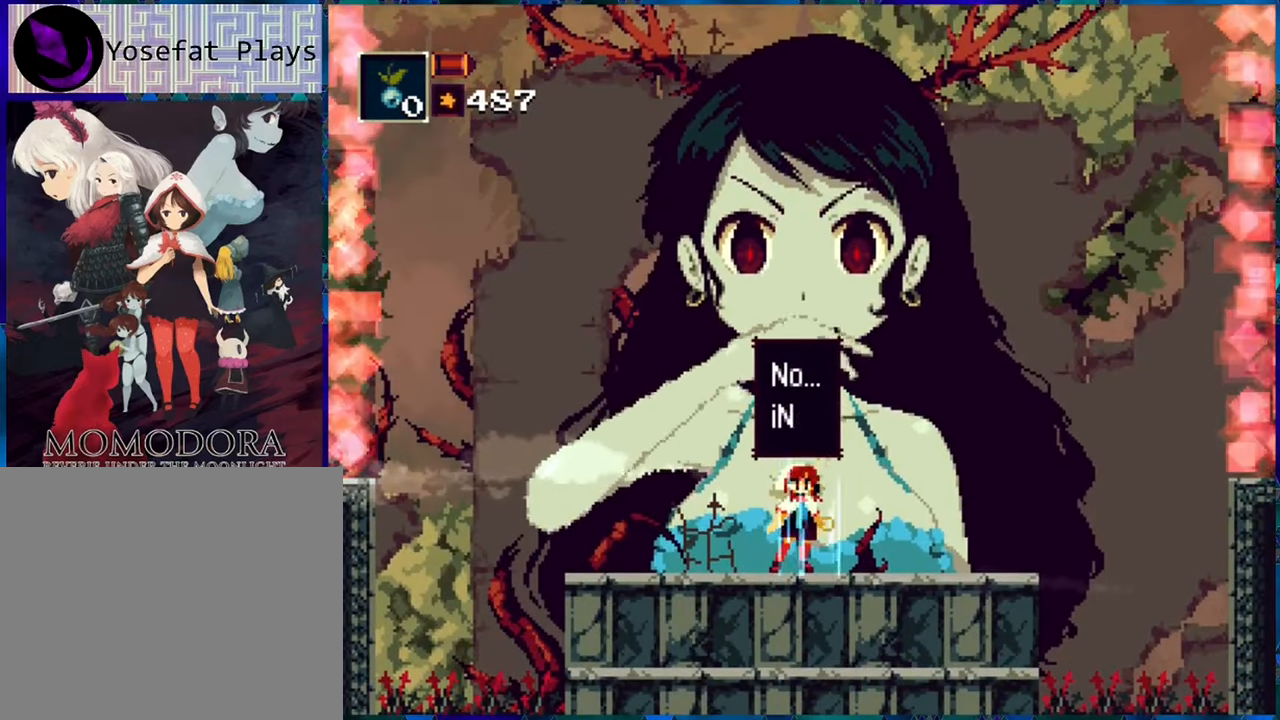
{"buttons": [], "left_stick": "center", "right_stick": "center", "events": []}
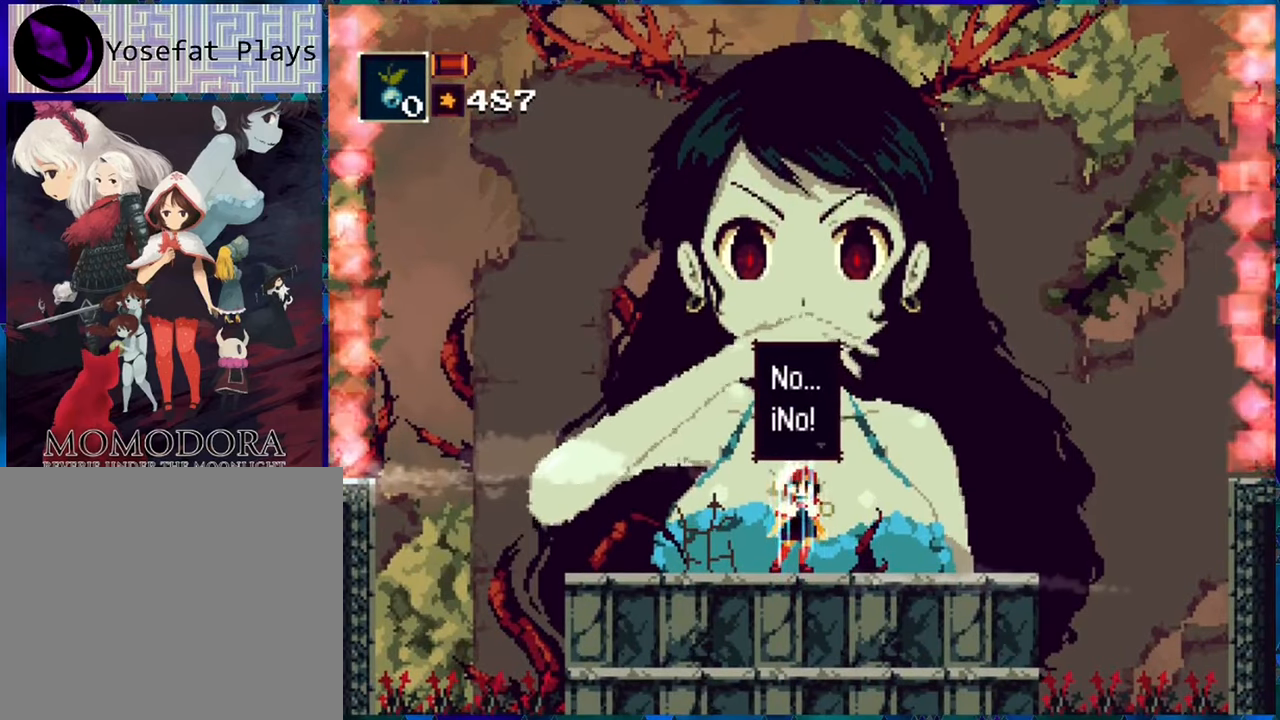
{"buttons": [], "left_stick": "center", "right_stick": "center", "events": []}
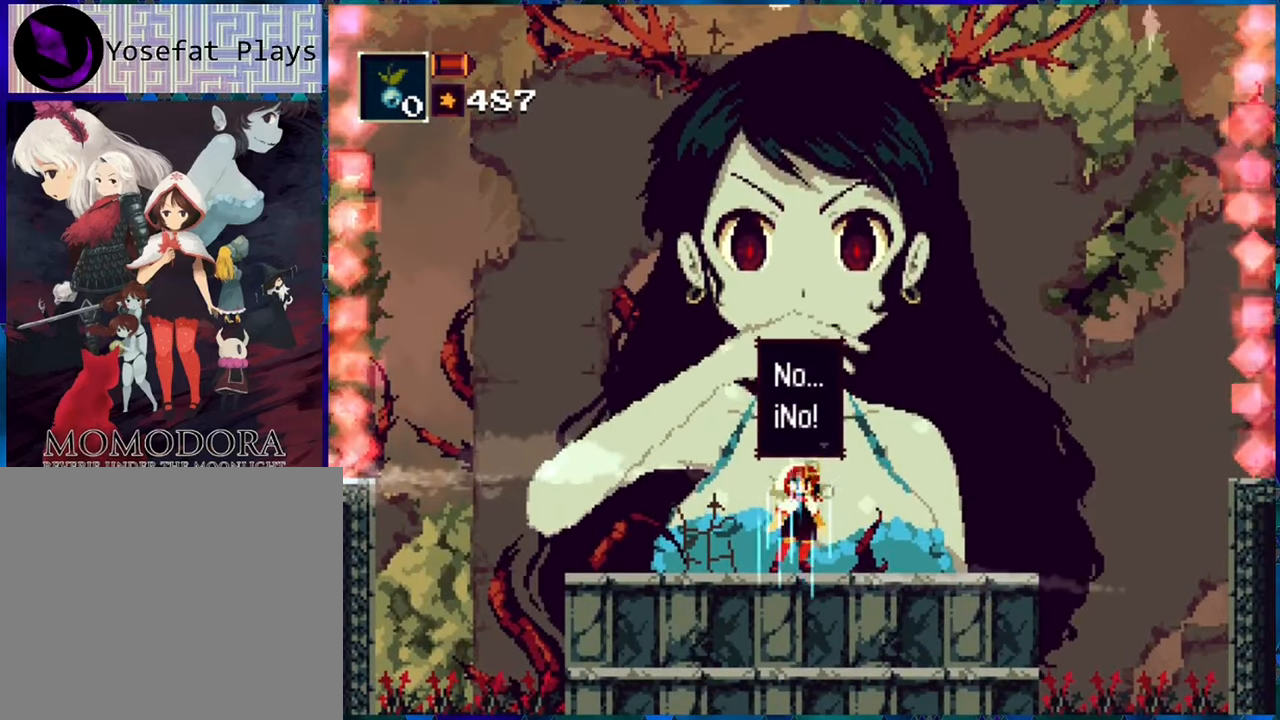
{"buttons": [], "left_stick": "center", "right_stick": "center", "events": [[216, "B", "down"], [283, "B", "up"]]}
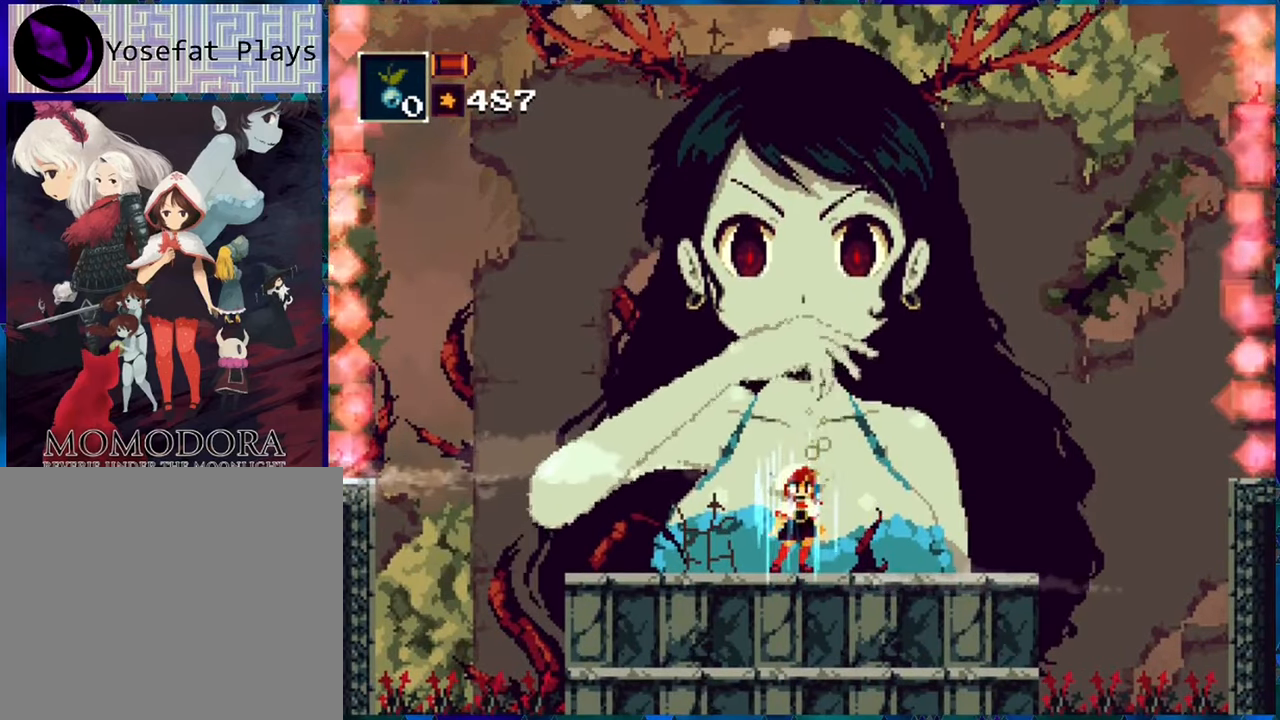
{"buttons": [], "left_stick": "center", "right_stick": "center", "events": []}
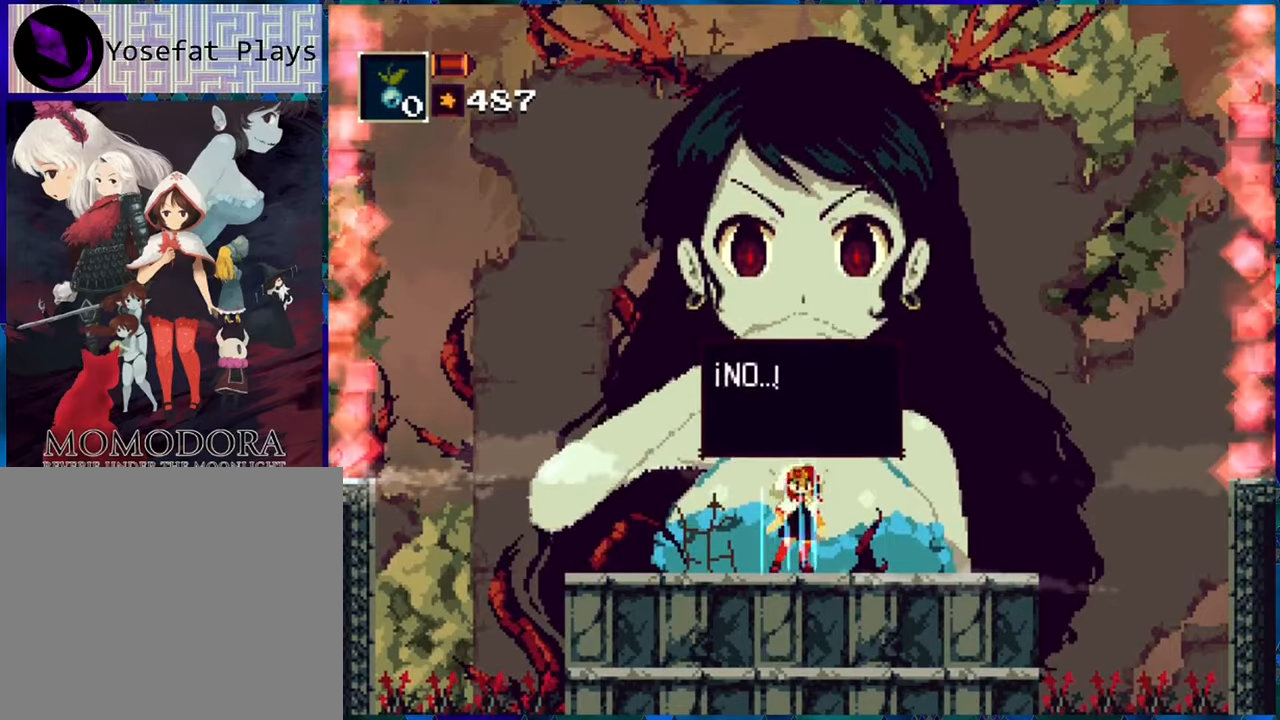
{"buttons": [], "left_stick": "center", "right_stick": "center", "events": []}
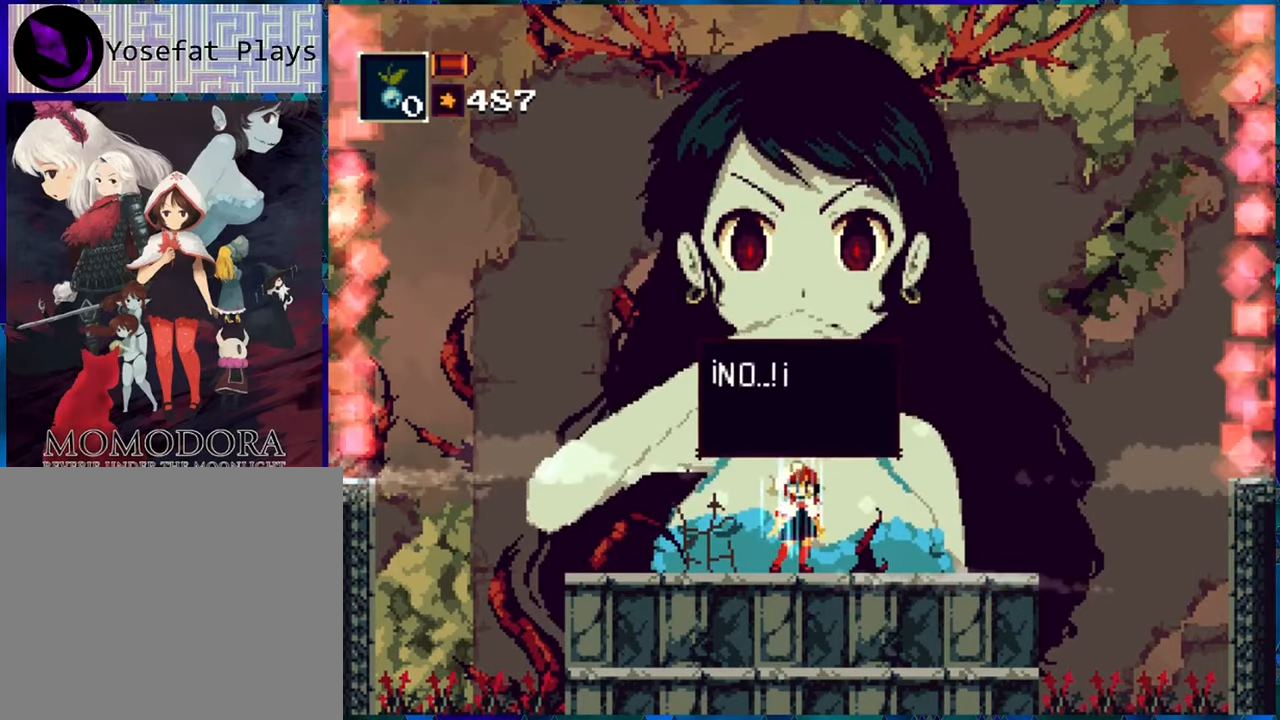
{"buttons": [], "left_stick": "center", "right_stick": "center", "events": []}
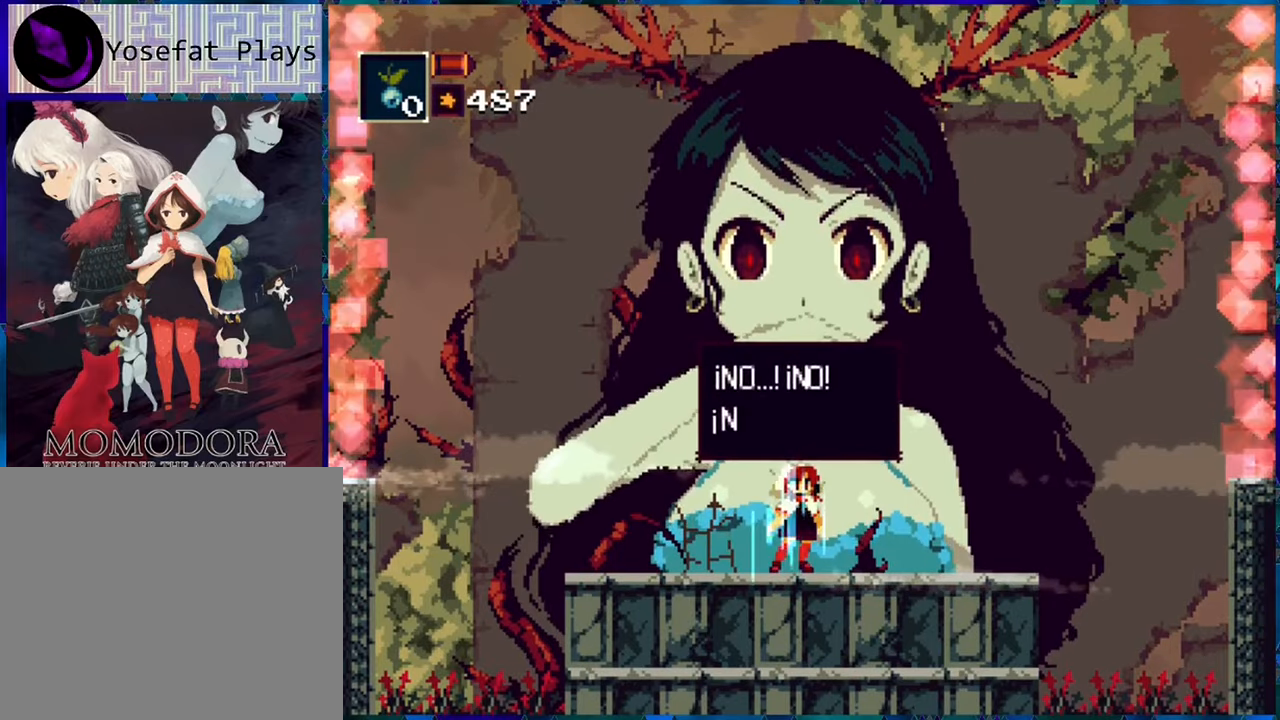
{"buttons": [], "left_stick": "center", "right_stick": "center", "events": []}
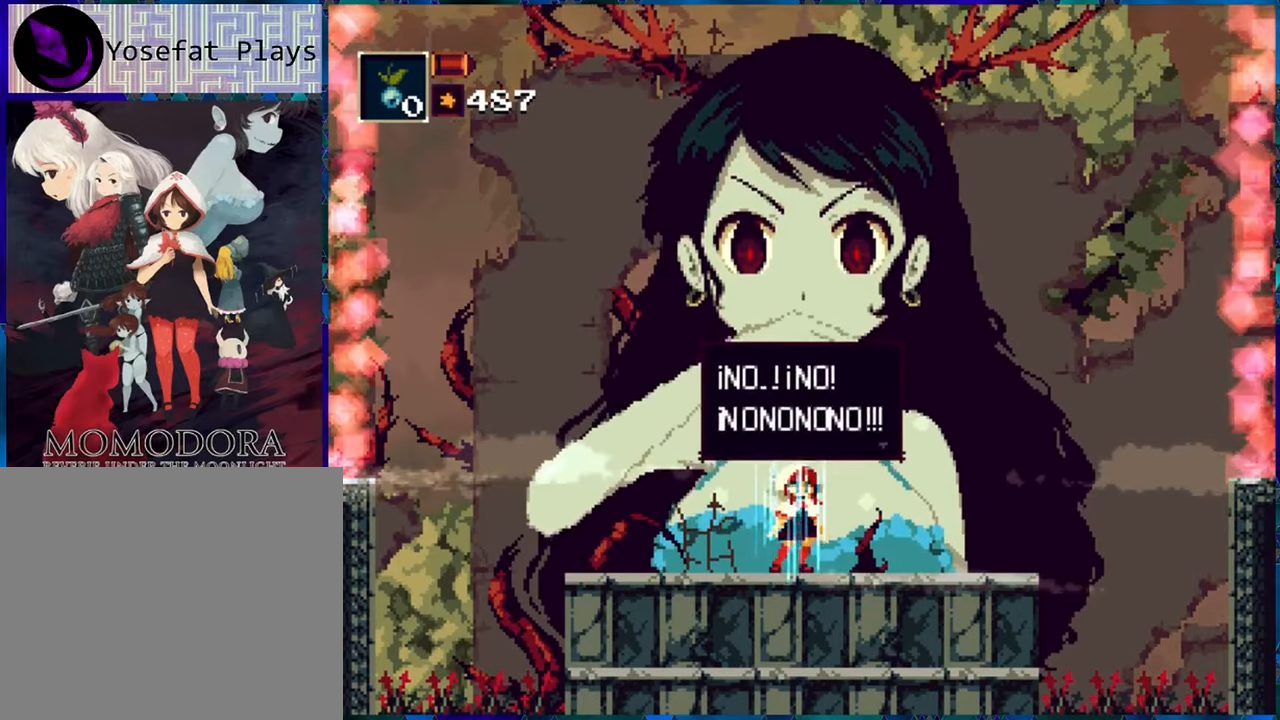
{"buttons": [], "left_stick": "center", "right_stick": "center", "events": []}
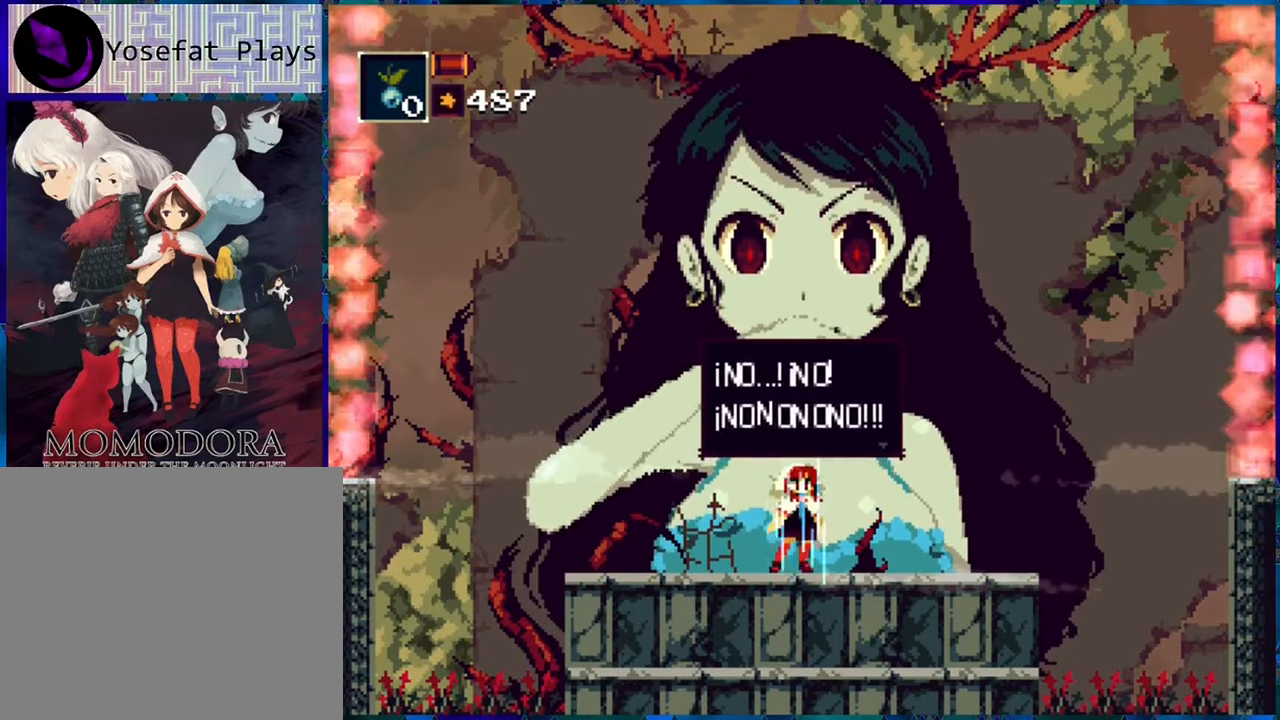
{"buttons": [], "left_stick": "center", "right_stick": "center", "events": [[350, "B", "down"], [417, "B", "up"]]}